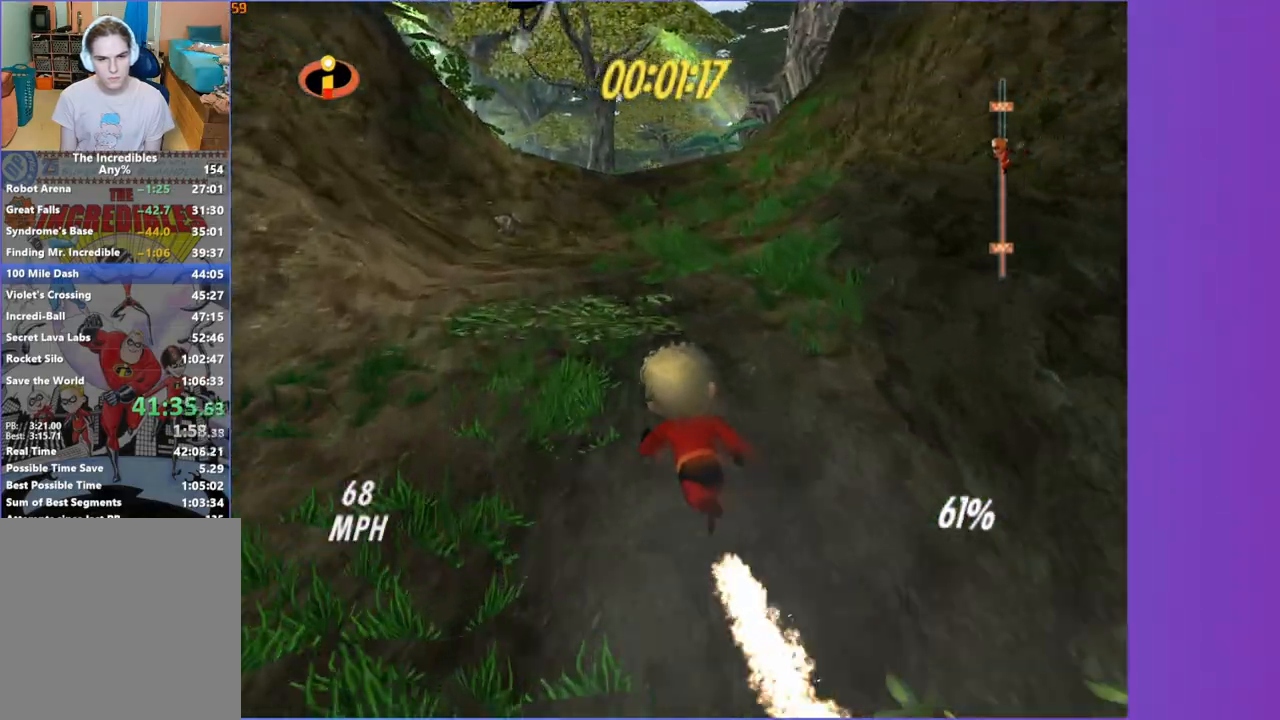
Gameplay with a controller (Xbox layout); each line is a JSON object with the inputs held at the frame after it (dt_ms = milliseconds from this image to that frame). "button_events" lists button changes between this image and that frame as [ms after this image, input, new state], when the widget could be followed in between (sticks are given only as held states). Not read: L3 R3.
{"dt_ms": 500, "buttons": ["Y"], "left_stick": "up", "right_stick": "center", "button_events": []}
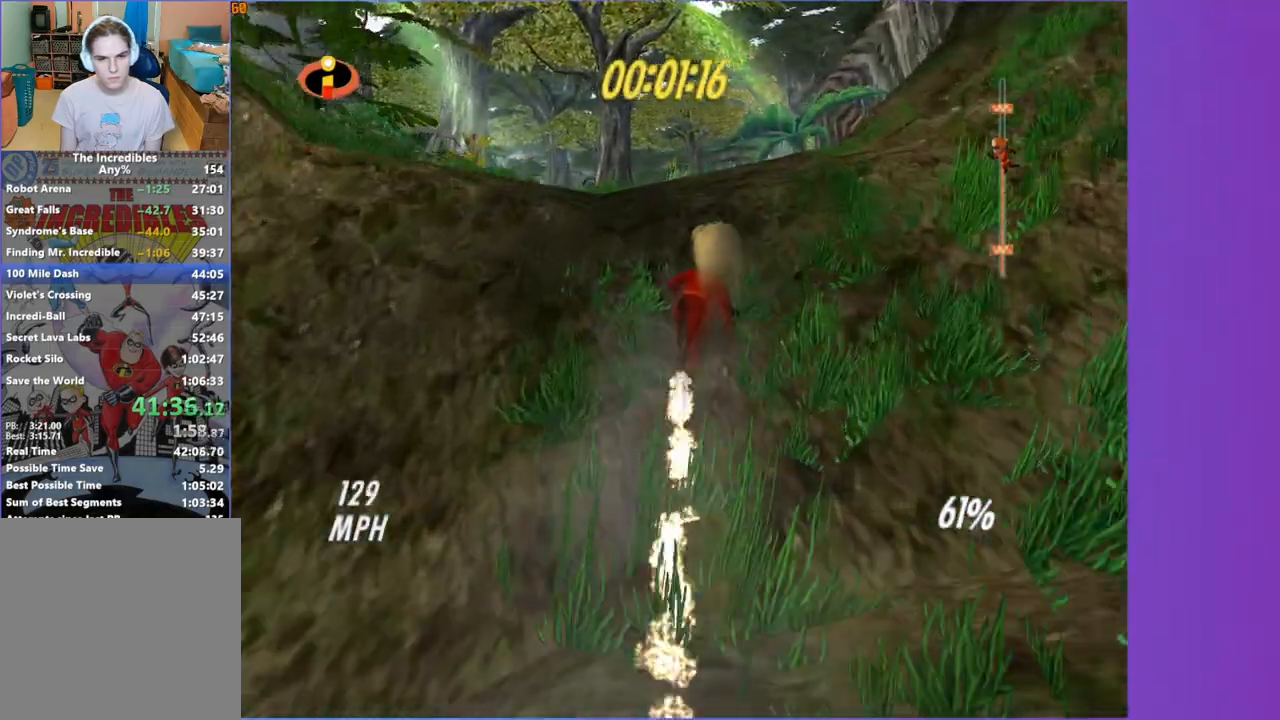
{"dt_ms": 500, "buttons": [], "left_stick": "up-right", "right_stick": "center", "button_events": [[83, "Y", "up"]]}
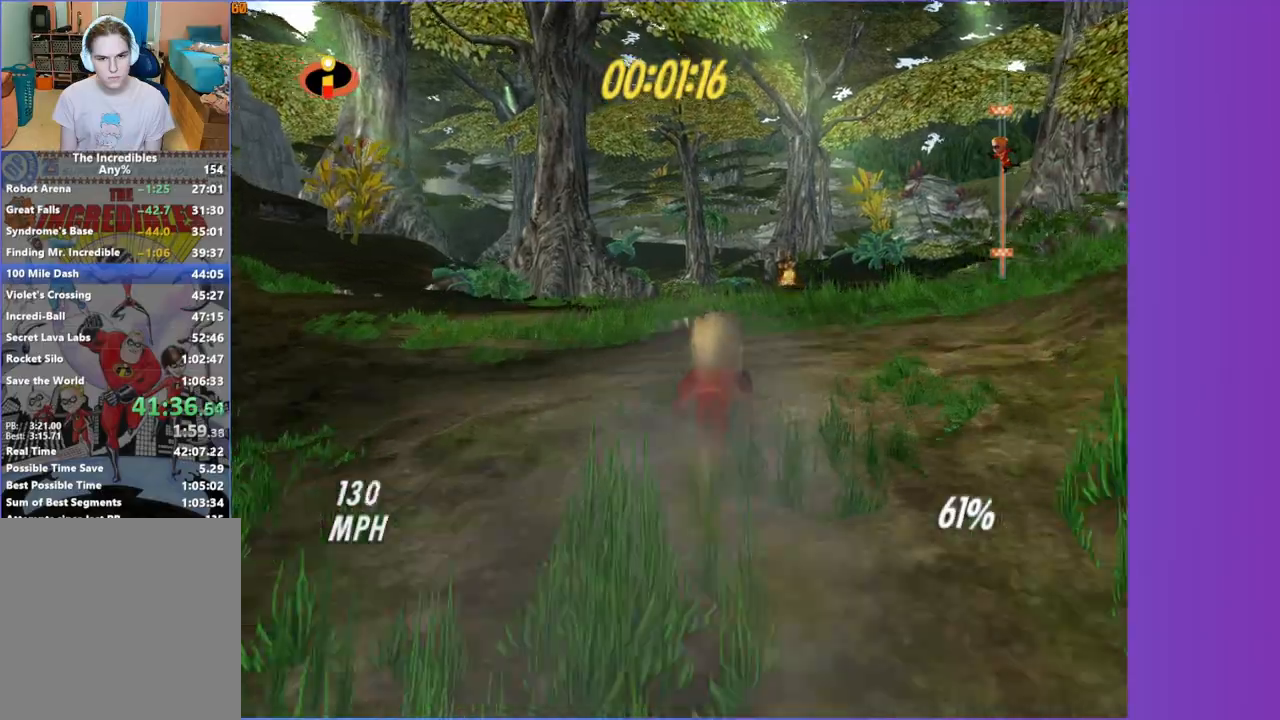
{"dt_ms": 1000, "buttons": [], "left_stick": "left", "right_stick": "center", "button_events": []}
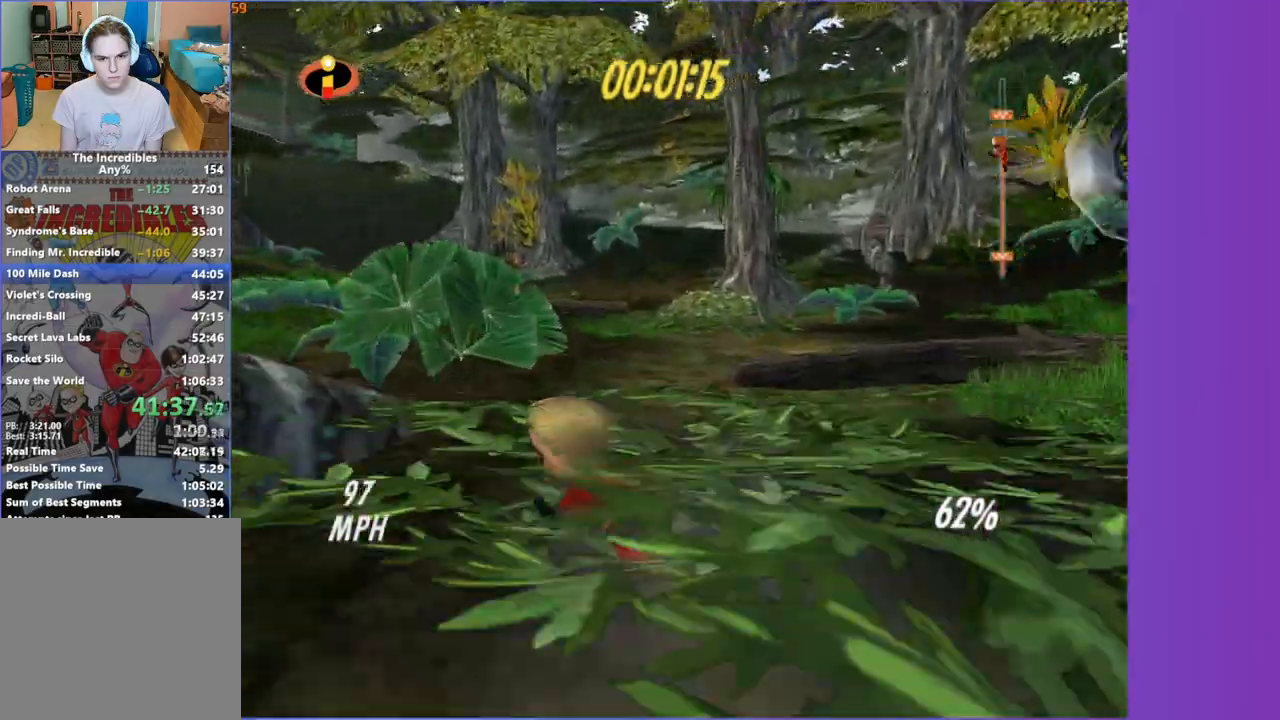
{"dt_ms": 500, "buttons": [], "left_stick": "up", "right_stick": "center", "button_events": []}
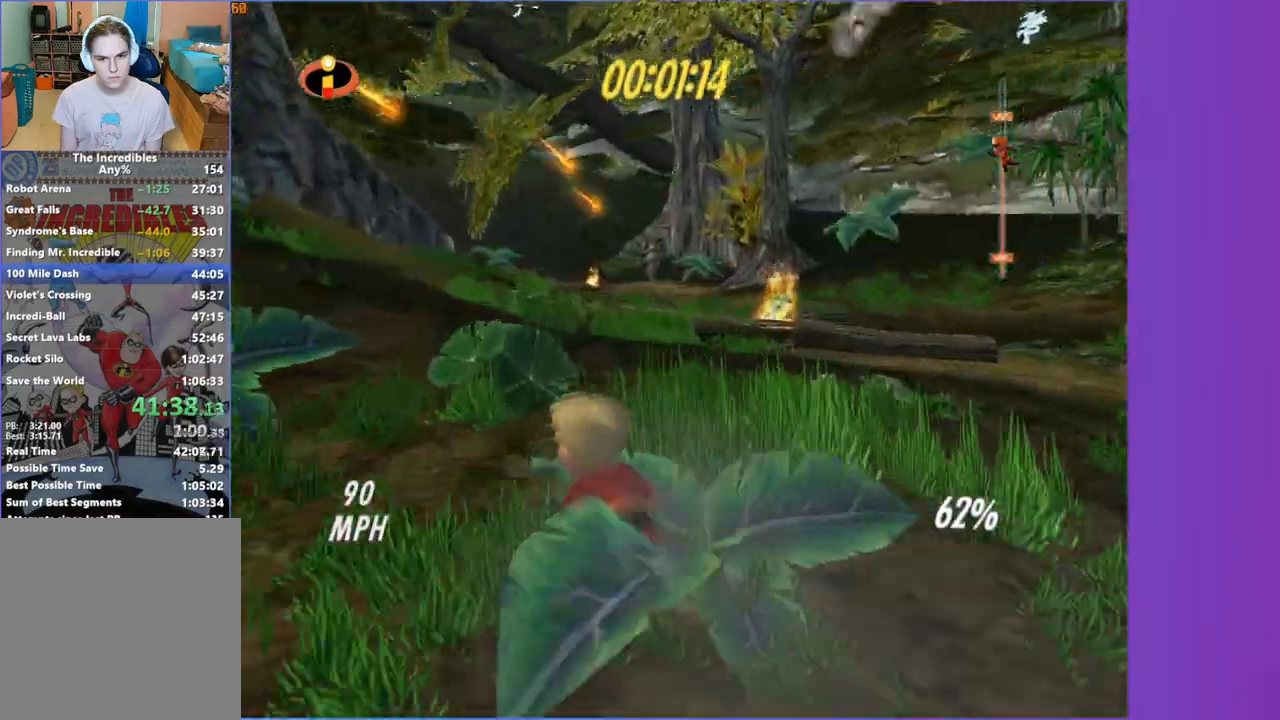
{"dt_ms": 500, "buttons": [], "left_stick": "up", "right_stick": "center", "button_events": [[183, "A", "down"], [250, "A", "up"]]}
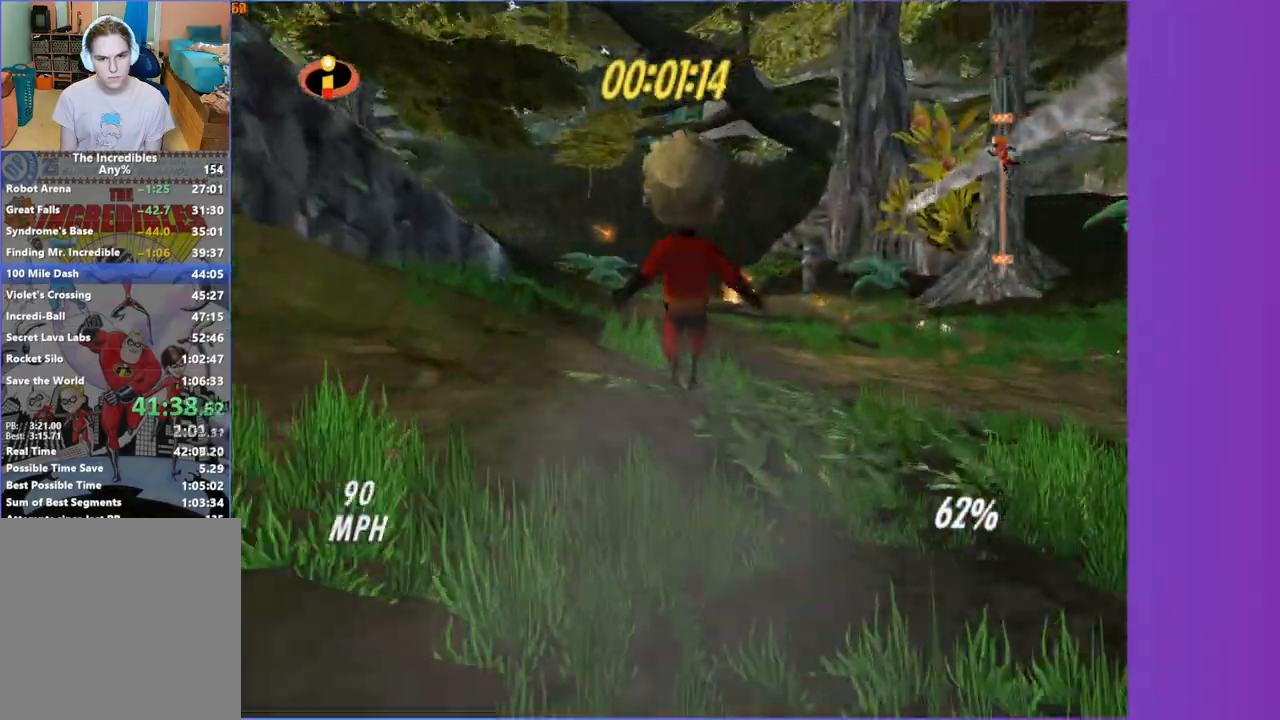
{"dt_ms": 500, "buttons": [], "left_stick": "up-left", "right_stick": "center", "button_events": []}
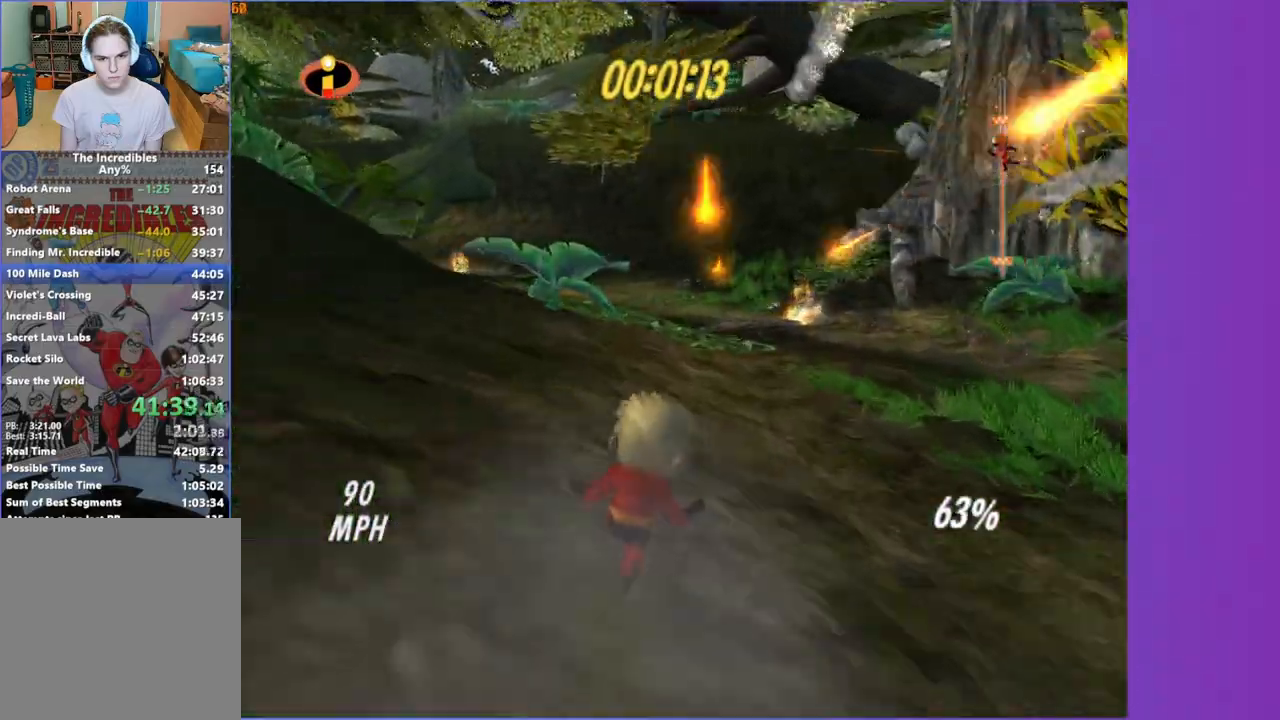
{"dt_ms": 500, "buttons": [], "left_stick": "up", "right_stick": "center", "button_events": [[133, "A", "down"], [200, "A", "up"]]}
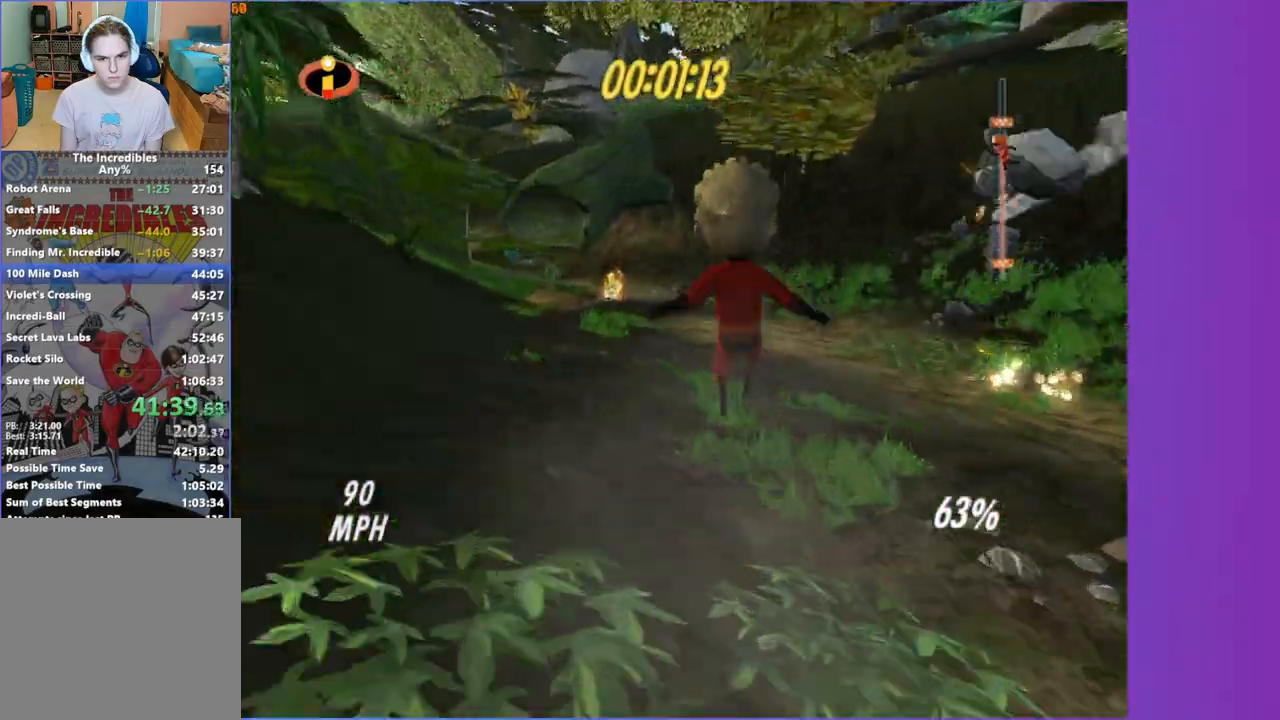
{"dt_ms": 500, "buttons": [], "left_stick": "up-left", "right_stick": "center", "button_events": []}
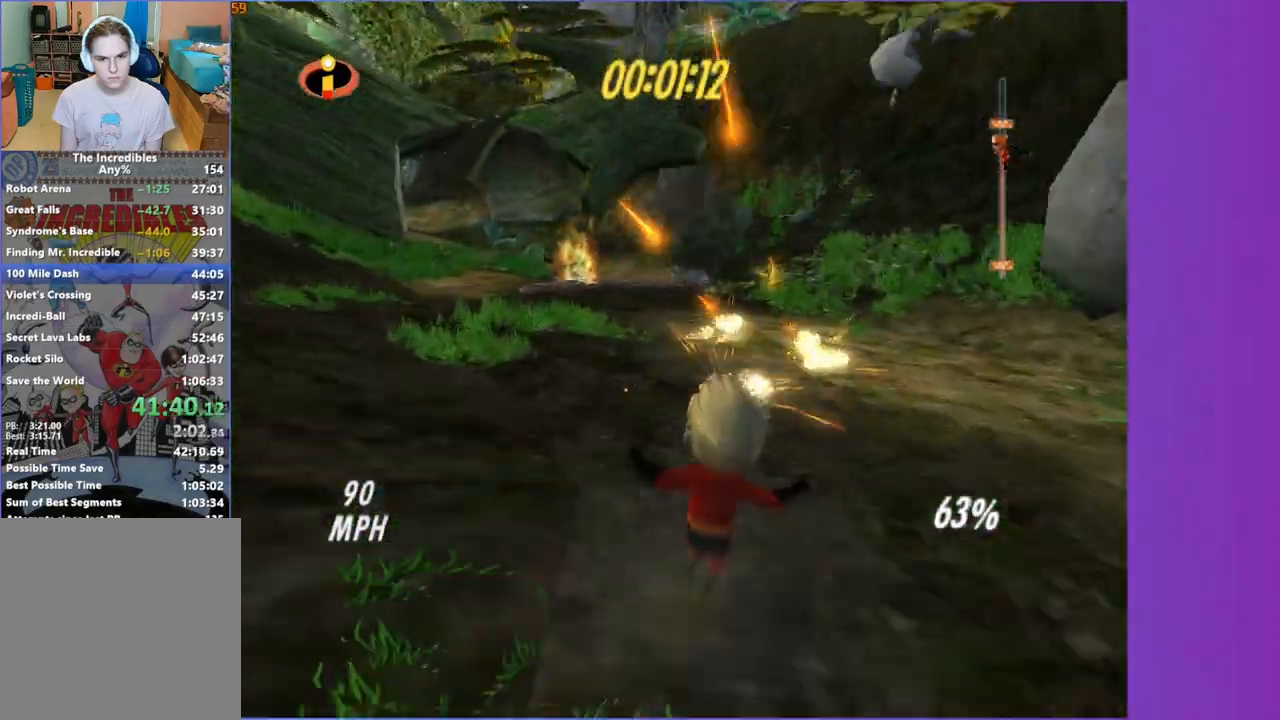
{"dt_ms": 500, "buttons": [], "left_stick": "up-left", "right_stick": "center", "button_events": [[350, "A", "down"], [433, "A", "up"]]}
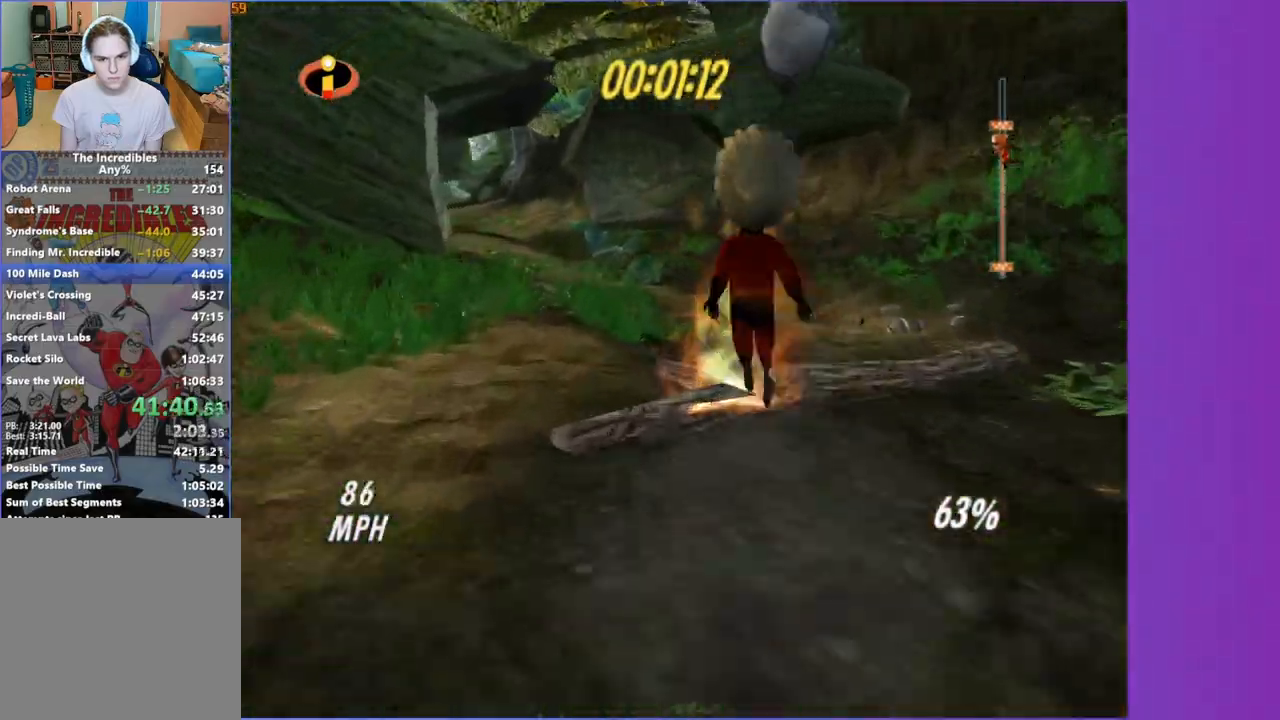
{"dt_ms": 1000, "buttons": ["Y"], "left_stick": "up", "right_stick": "center", "button_events": [[750, "Y", "down"]]}
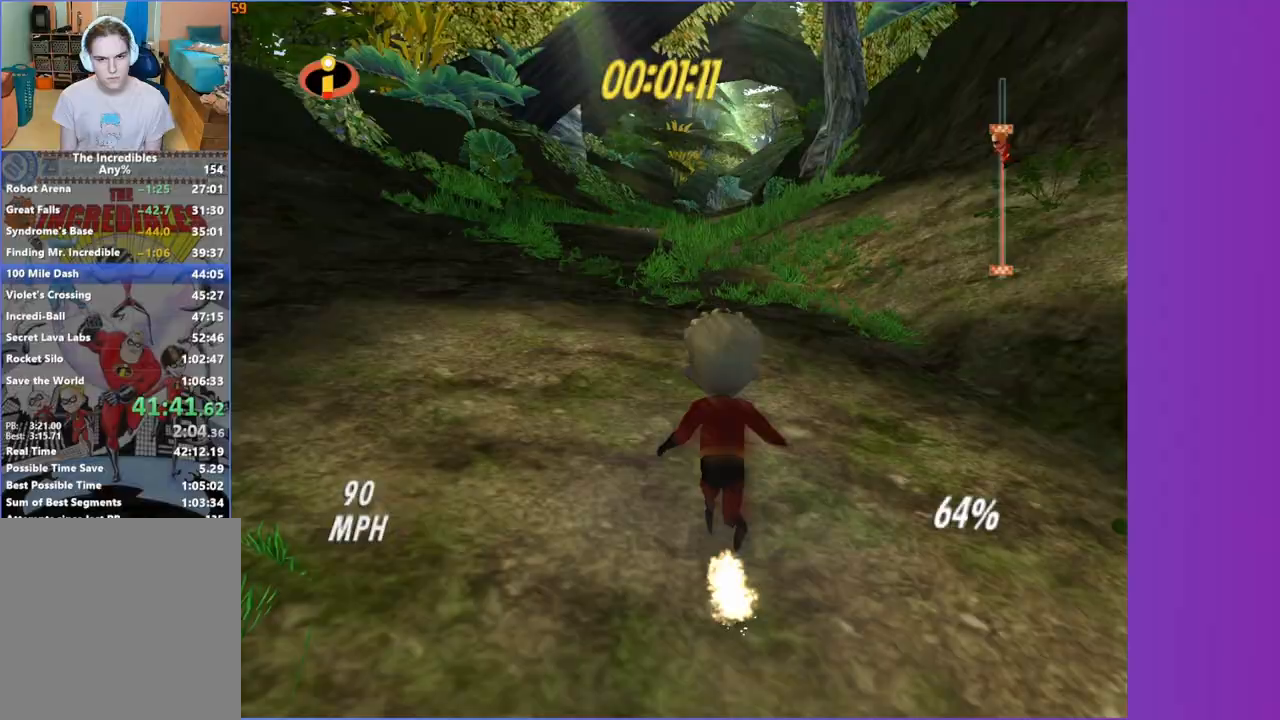
{"dt_ms": 500, "buttons": ["Y"], "left_stick": "up-right", "right_stick": "center", "button_events": []}
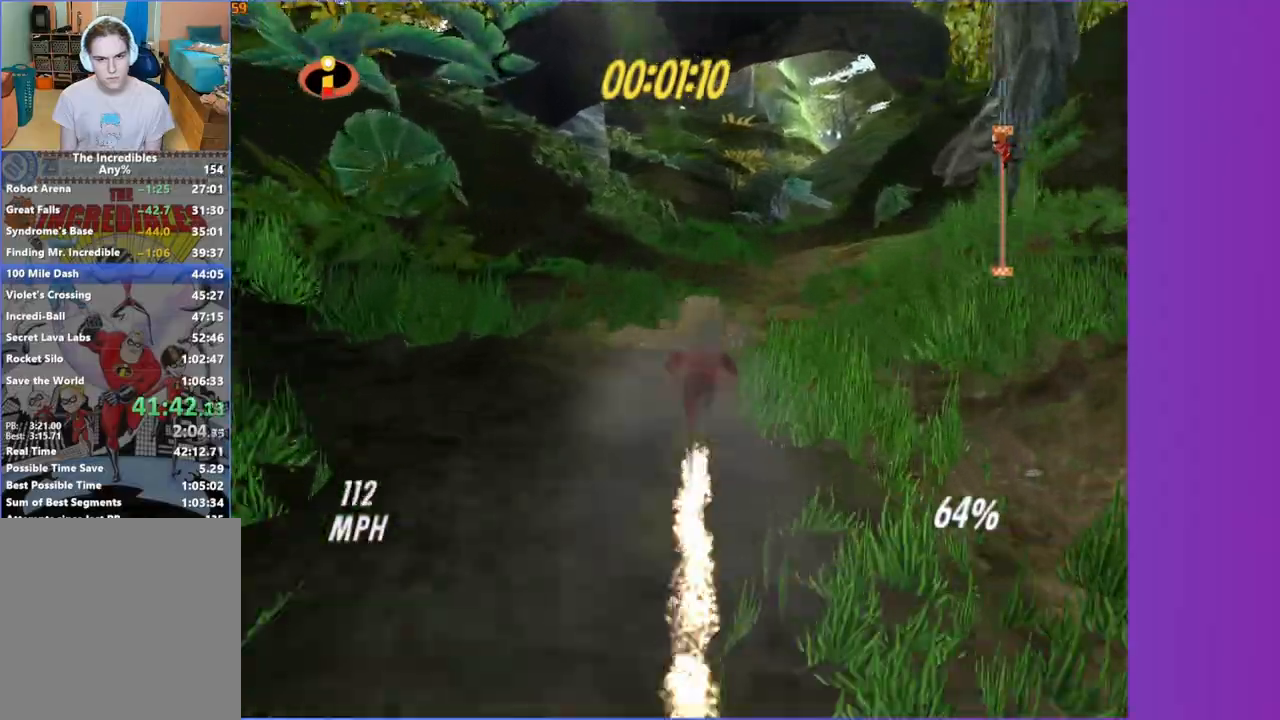
{"dt_ms": 500, "buttons": [], "left_stick": "up-right", "right_stick": "center", "button_events": [[350, "Y", "up"]]}
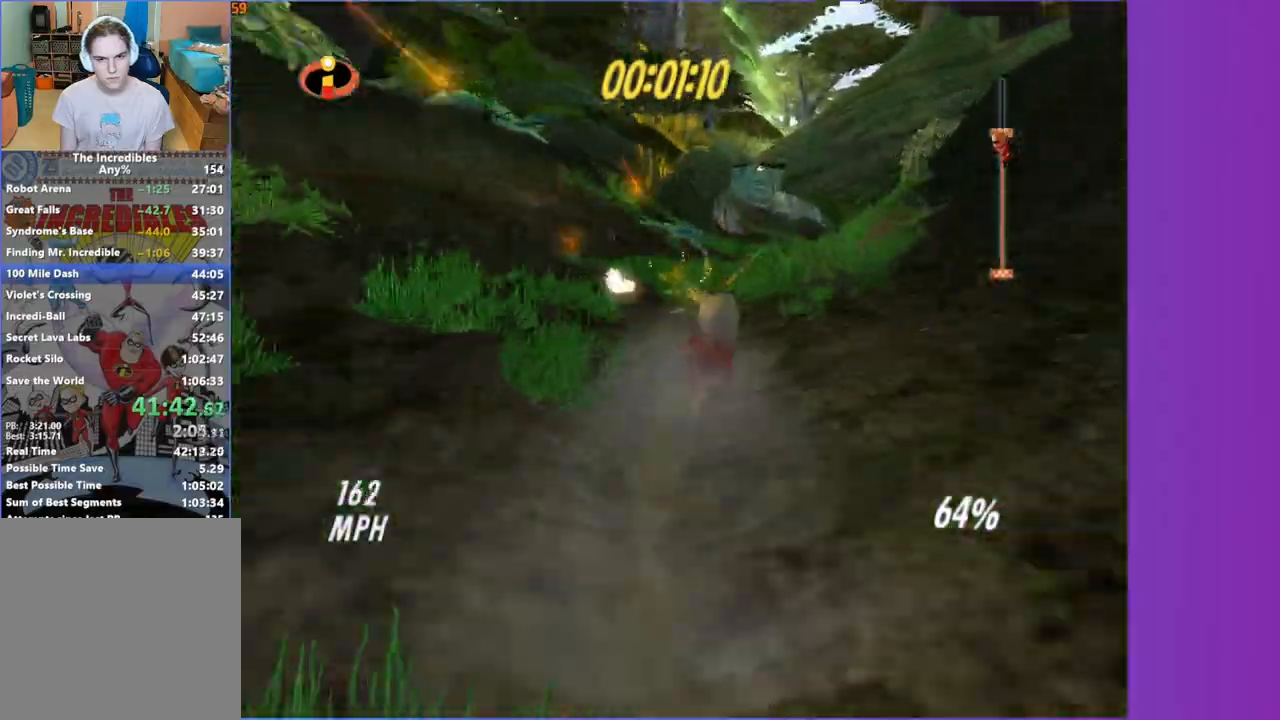
{"dt_ms": 500, "buttons": [], "left_stick": "up-right", "right_stick": "center", "button_events": []}
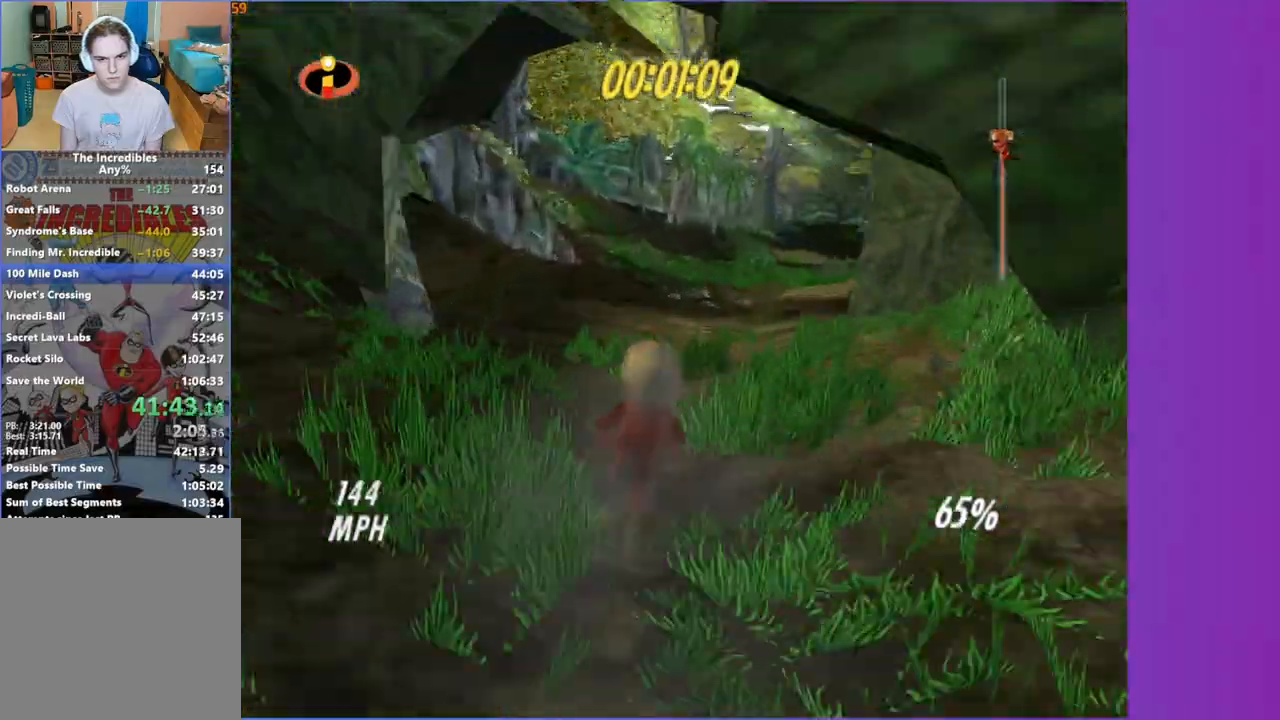
{"dt_ms": 500, "buttons": [], "left_stick": "up-right", "right_stick": "center", "button_events": []}
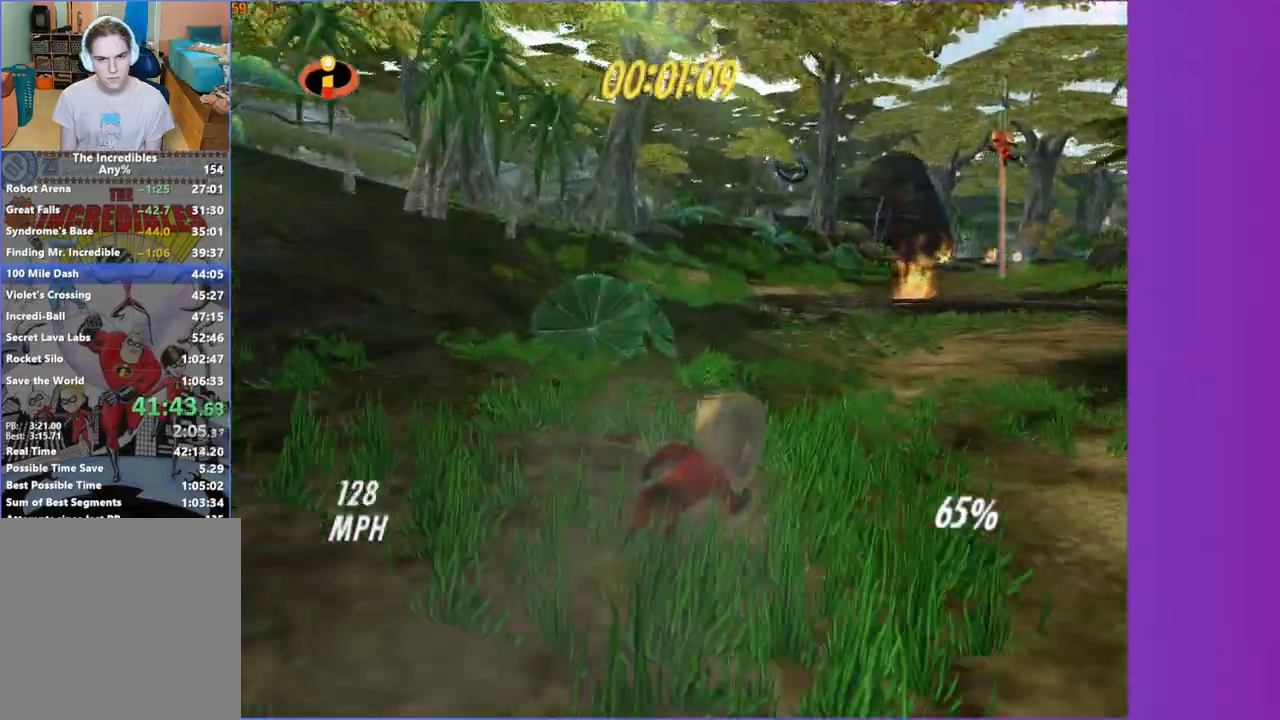
{"dt_ms": 500, "buttons": [], "left_stick": "right", "right_stick": "center", "button_events": [[250, "A", "down"], [350, "A", "up"]]}
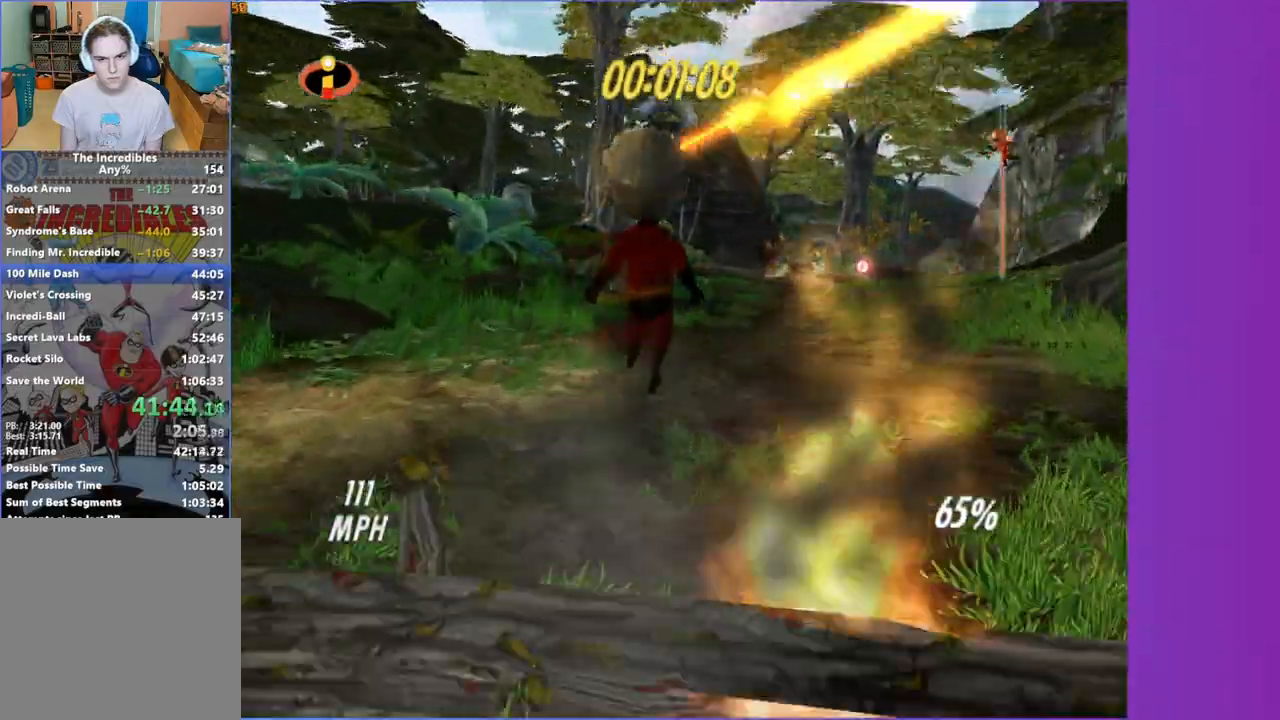
{"dt_ms": 500, "buttons": [], "left_stick": "up", "right_stick": "center", "button_events": []}
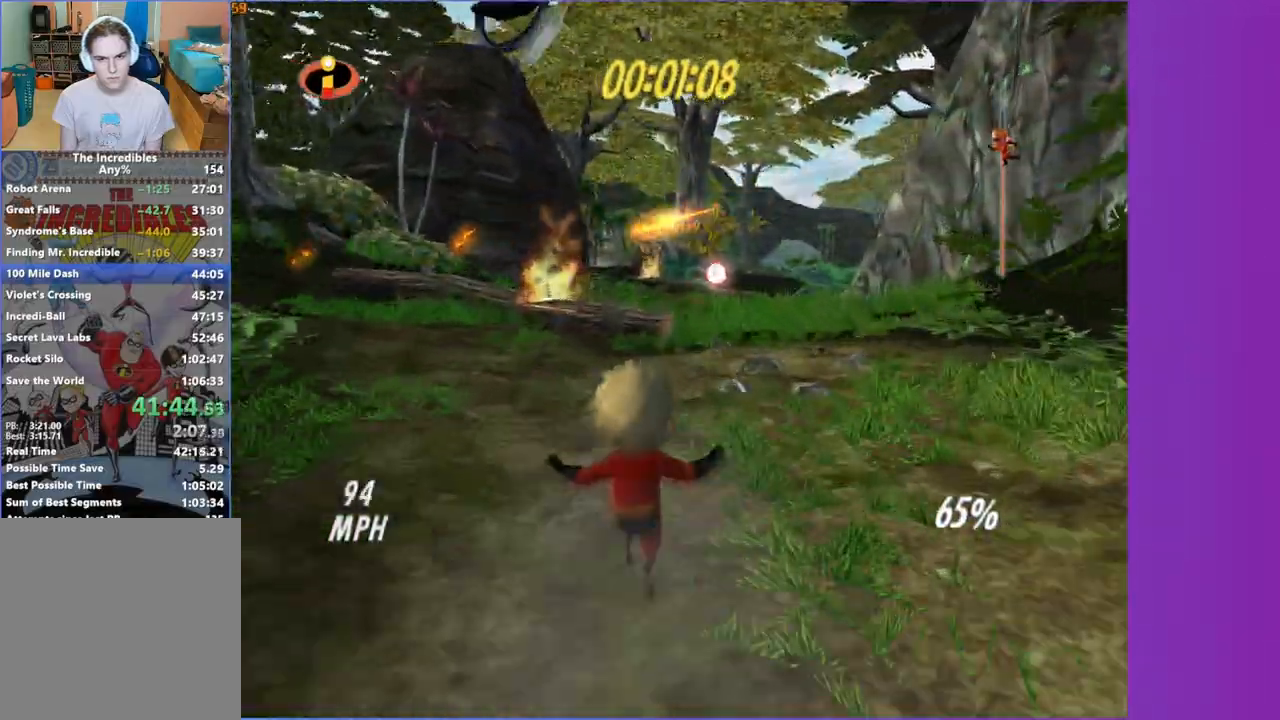
{"dt_ms": 500, "buttons": [], "left_stick": "up", "right_stick": "center", "button_events": []}
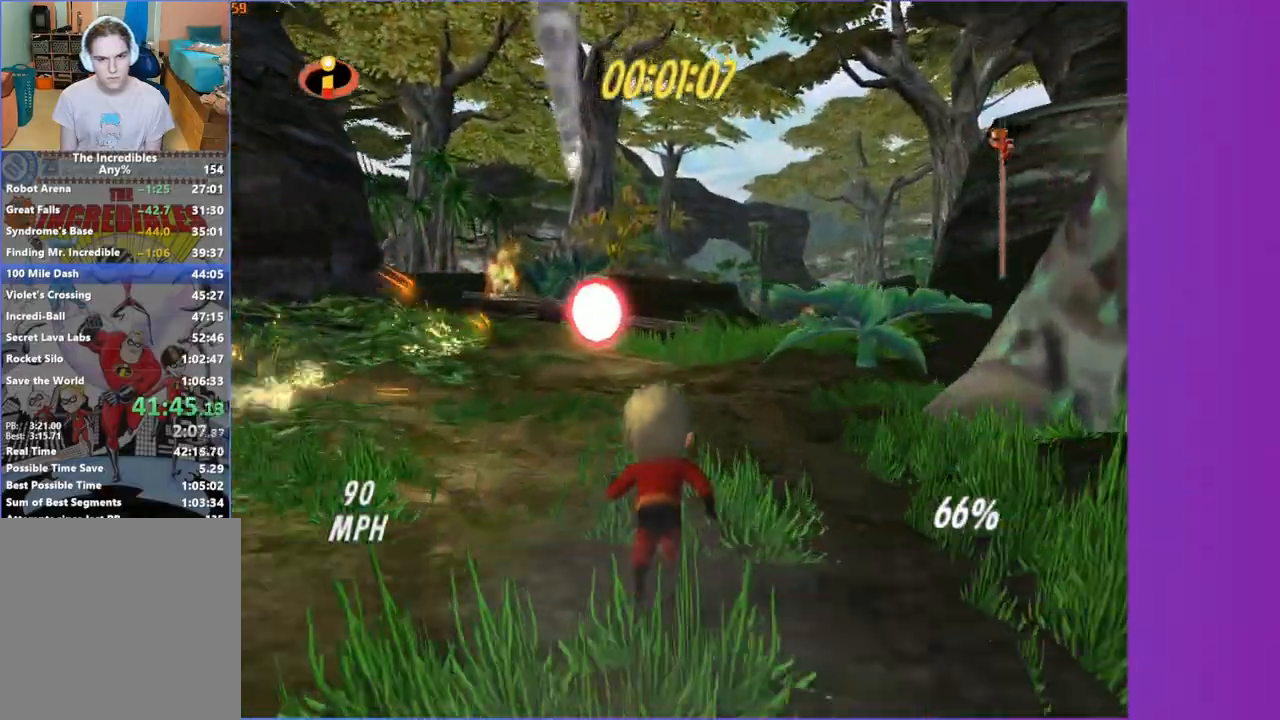
{"dt_ms": 500, "buttons": [], "left_stick": "up", "right_stick": "center", "button_events": [[317, "A", "down"], [433, "A", "up"]]}
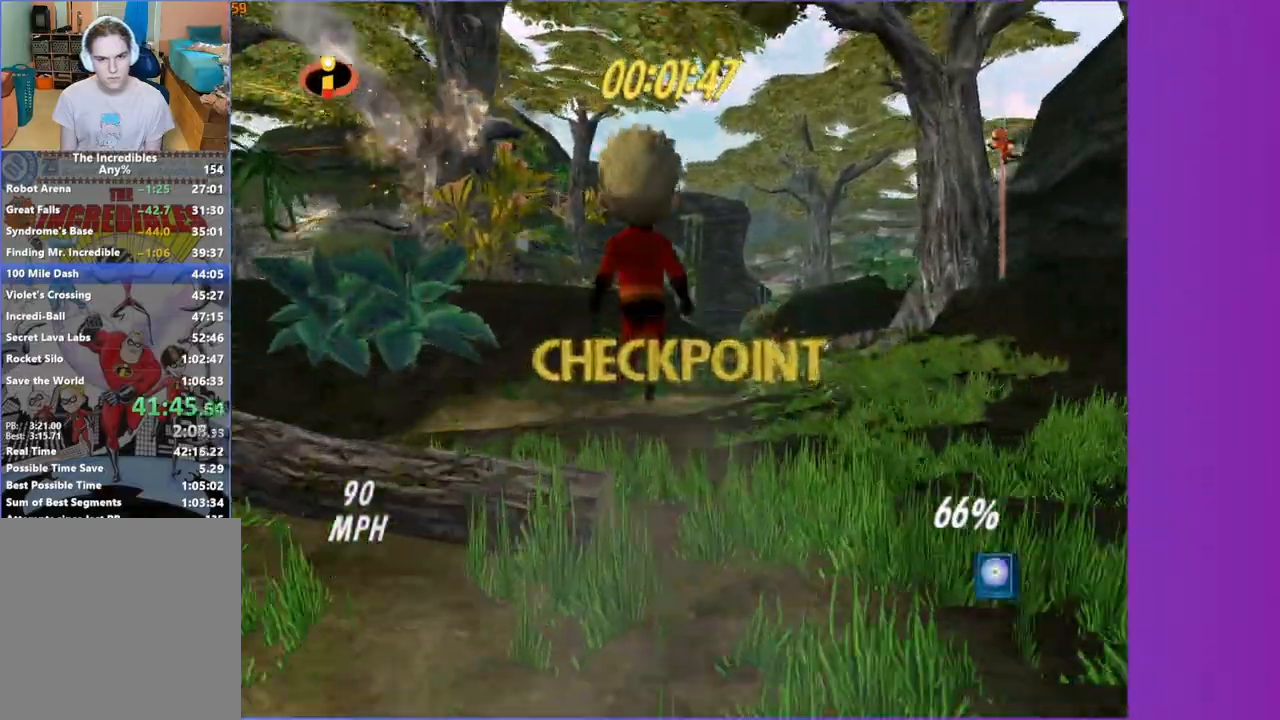
{"dt_ms": 500, "buttons": [], "left_stick": "up-right", "right_stick": "center", "button_events": []}
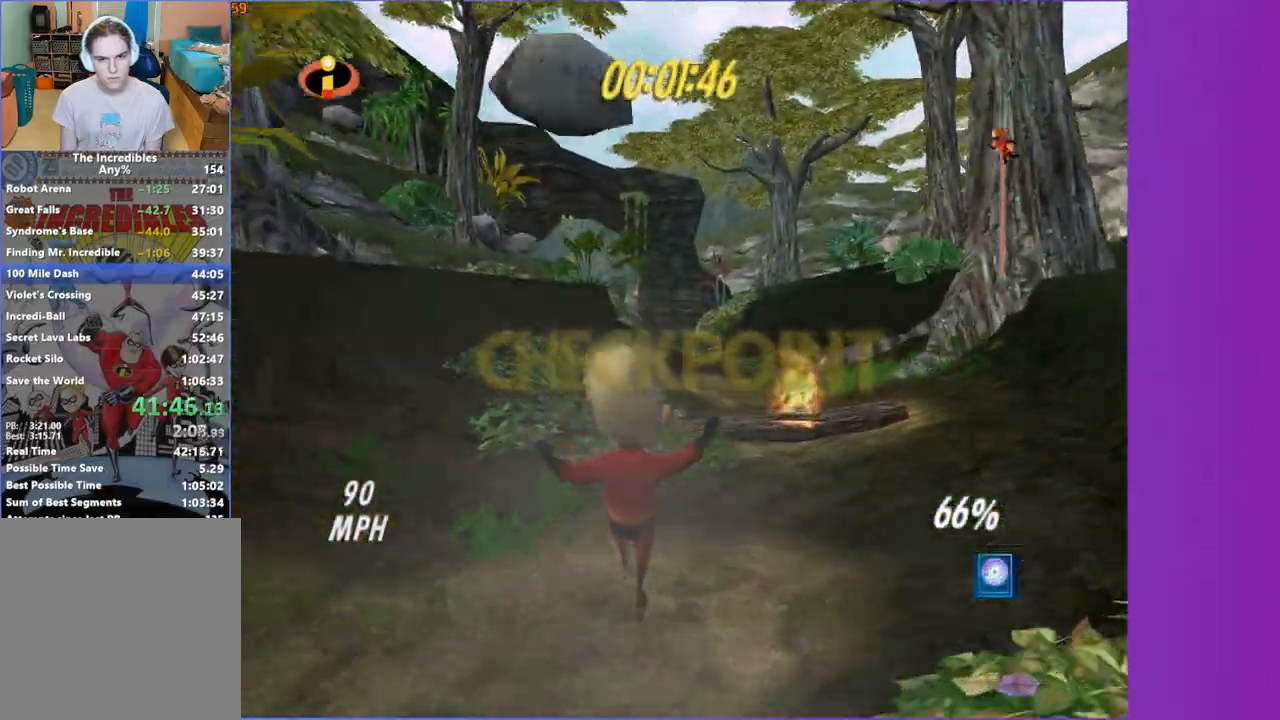
{"dt_ms": 500, "buttons": [], "left_stick": "up", "right_stick": "center", "button_events": [[267, "A", "down"], [333, "A", "up"]]}
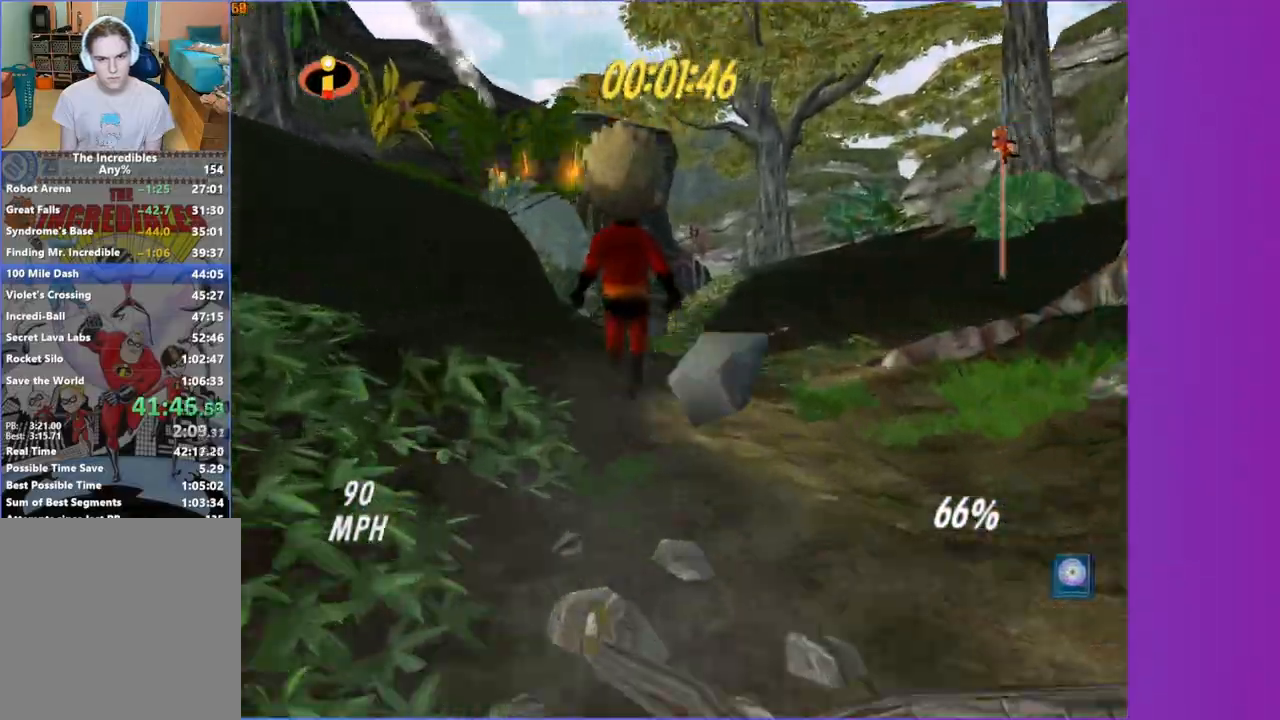
{"dt_ms": 500, "buttons": [], "left_stick": "up", "right_stick": "center", "button_events": []}
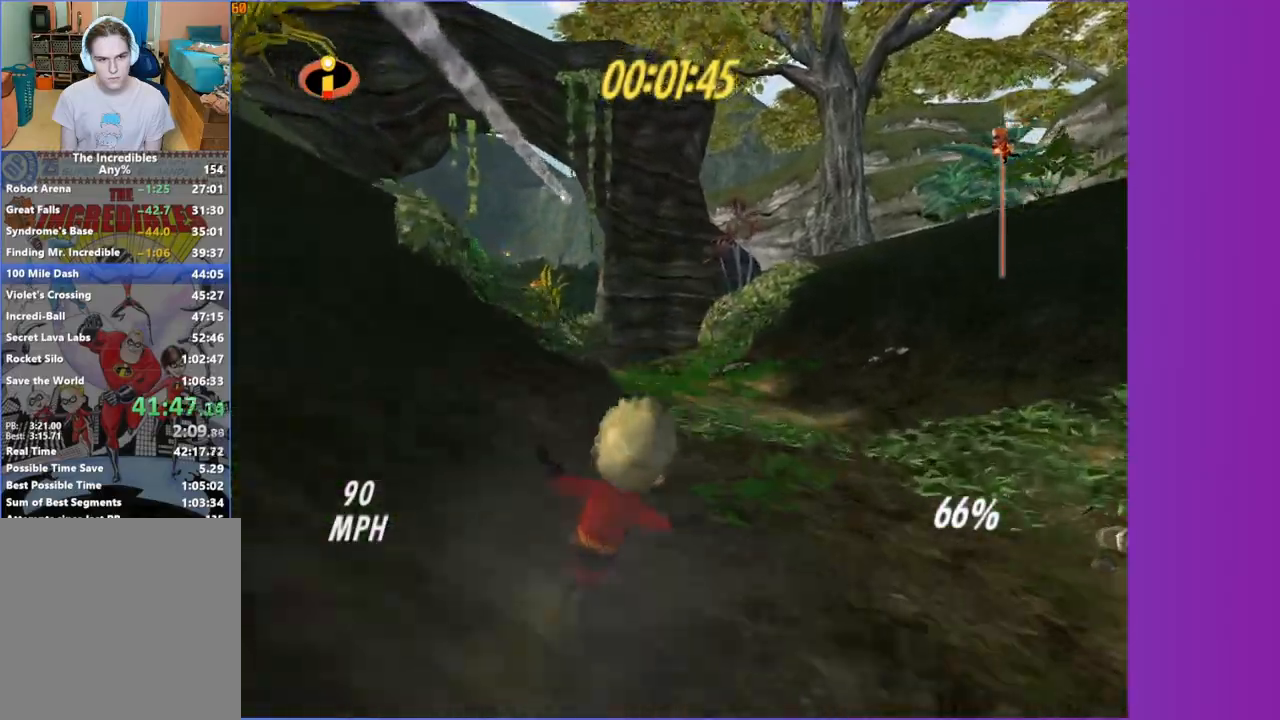
{"dt_ms": 500, "buttons": [], "left_stick": "up-left", "right_stick": "center", "button_events": []}
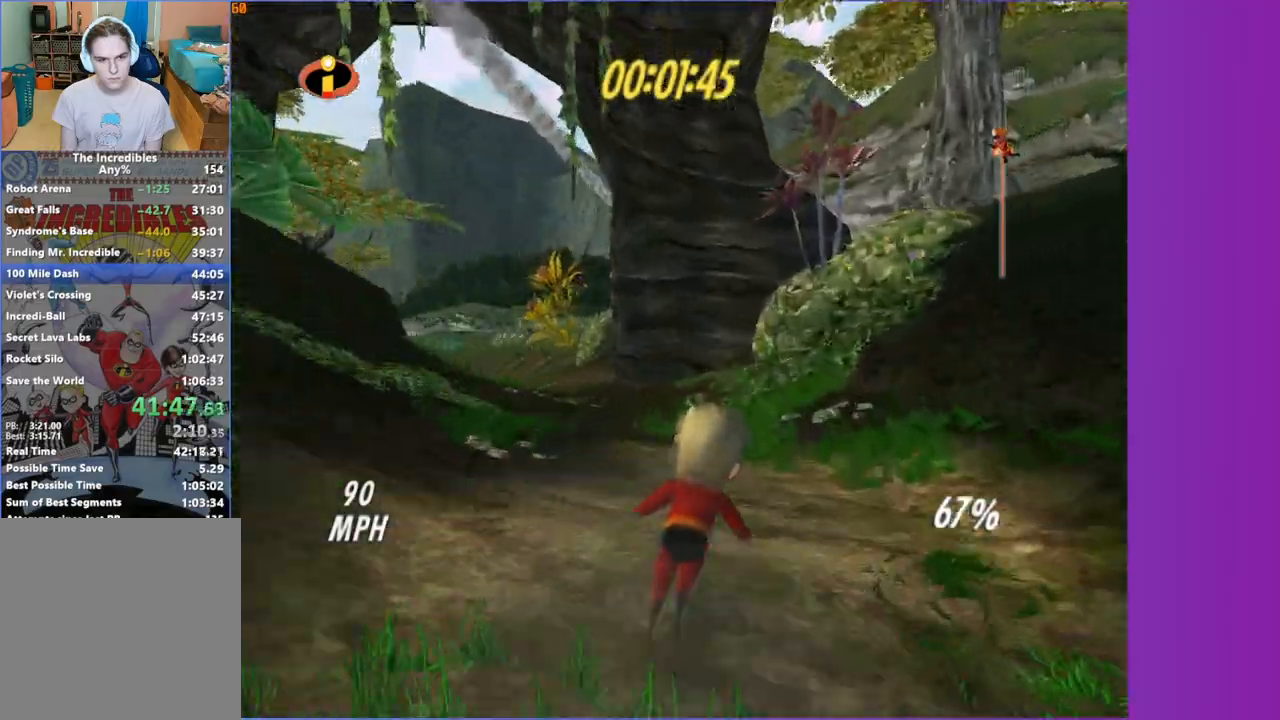
{"dt_ms": 500, "buttons": [], "left_stick": "up-left", "right_stick": "center", "button_events": []}
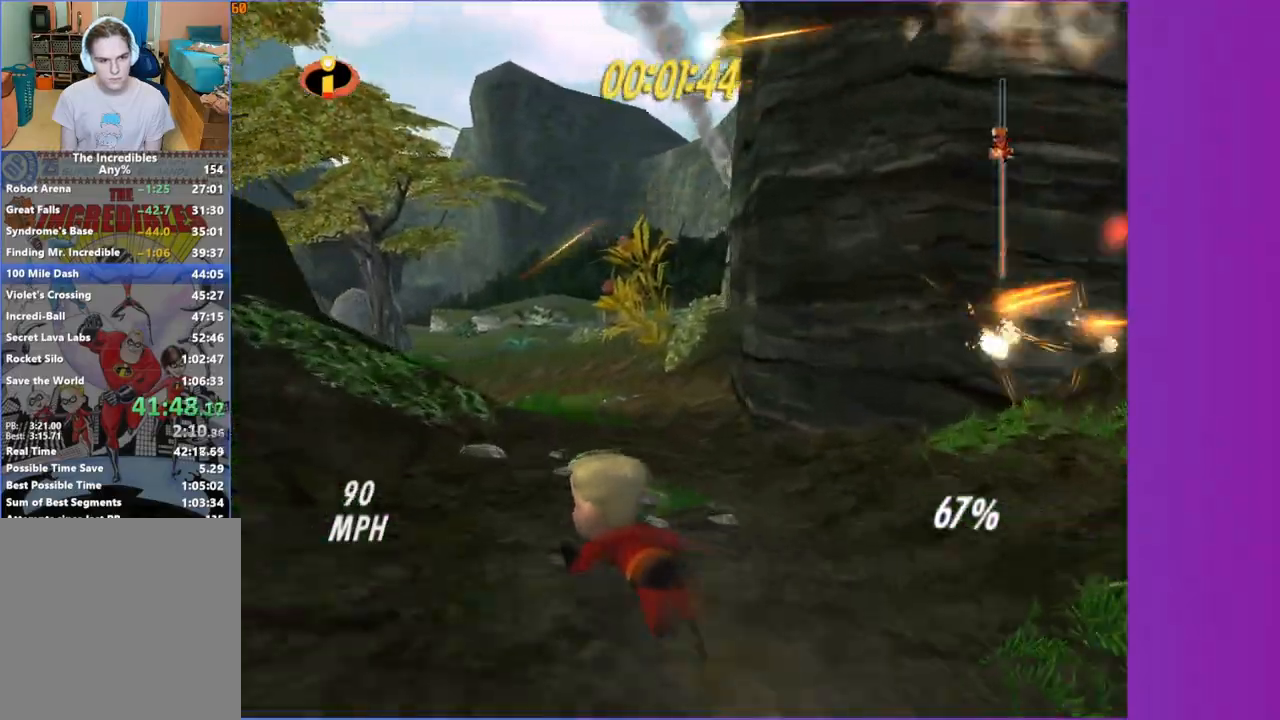
{"dt_ms": 500, "buttons": [], "left_stick": "up-left", "right_stick": "center", "button_events": []}
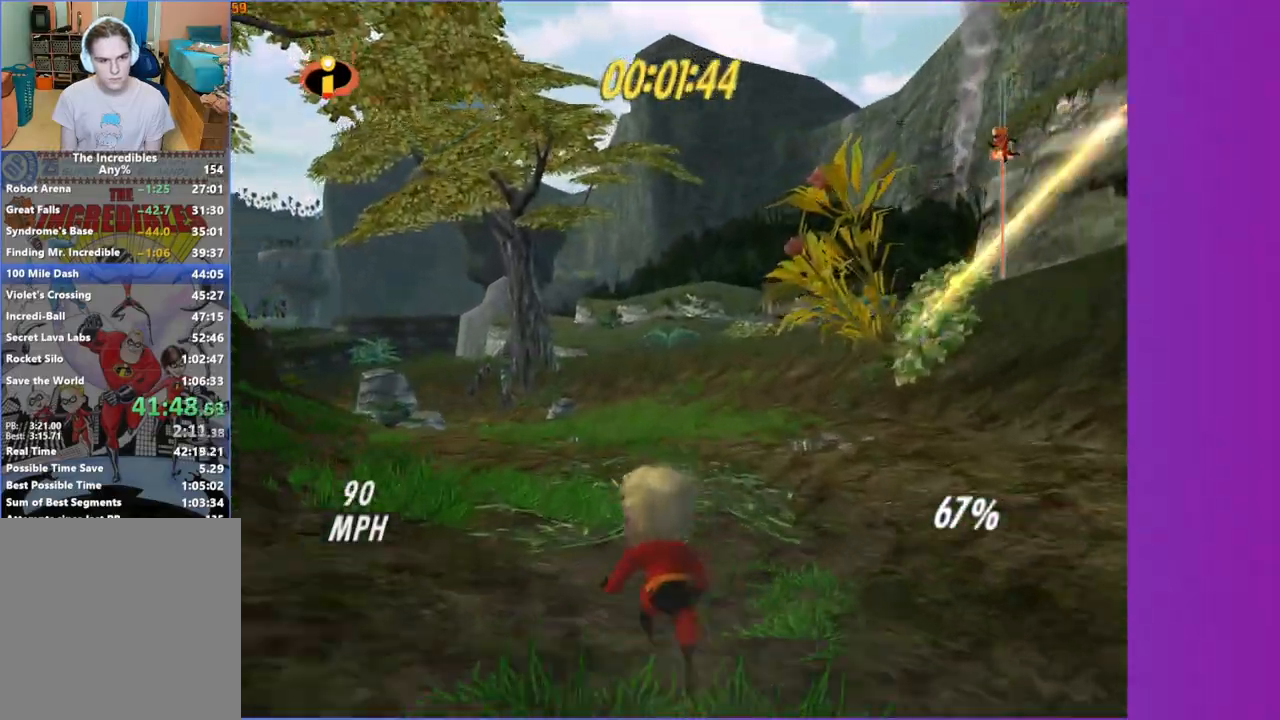
{"dt_ms": 500, "buttons": [], "left_stick": "up-left", "right_stick": "center", "button_events": []}
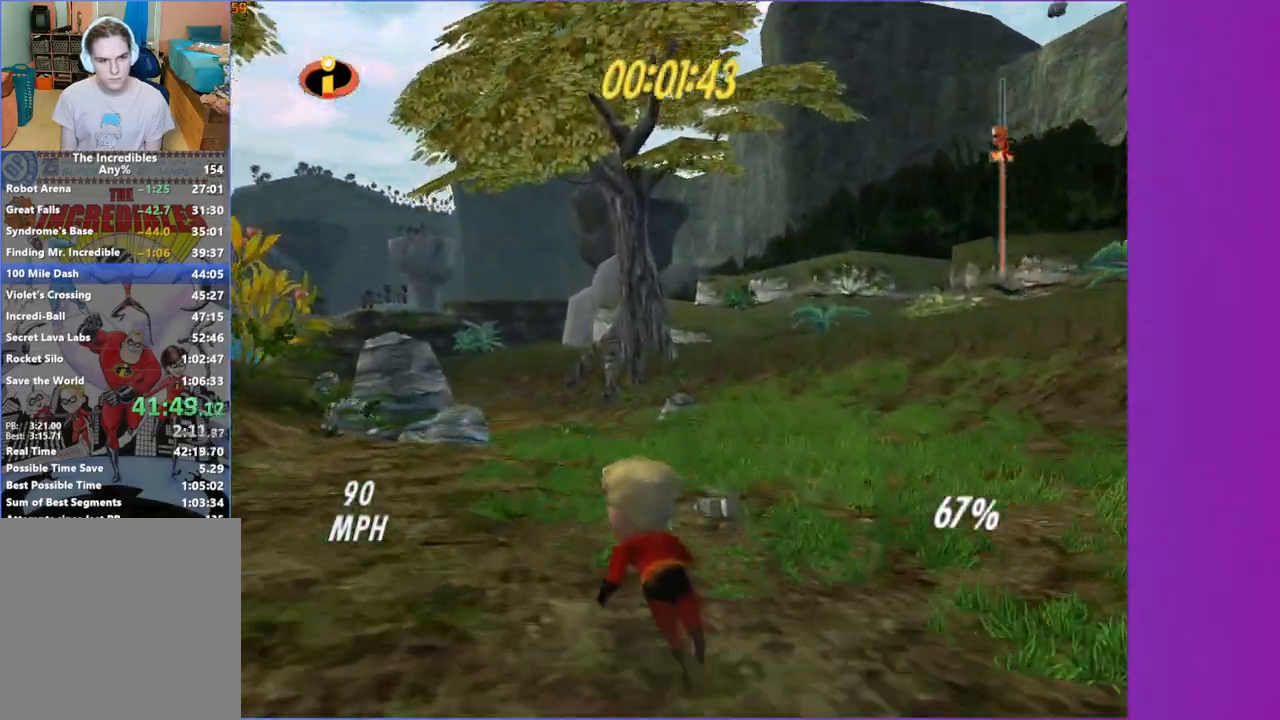
{"dt_ms": 500, "buttons": [], "left_stick": "up-left", "right_stick": "center", "button_events": []}
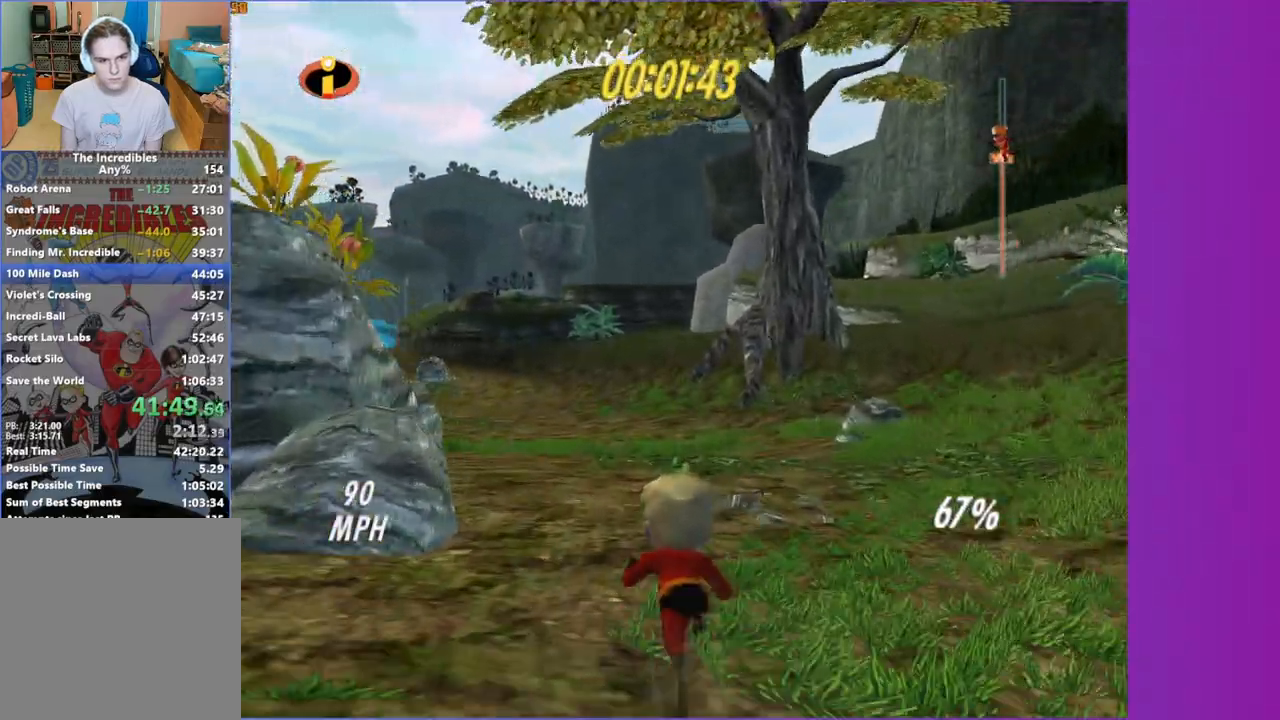
{"dt_ms": 500, "buttons": ["Y"], "left_stick": "up-left", "right_stick": "center", "button_events": [[83, "Y", "down"]]}
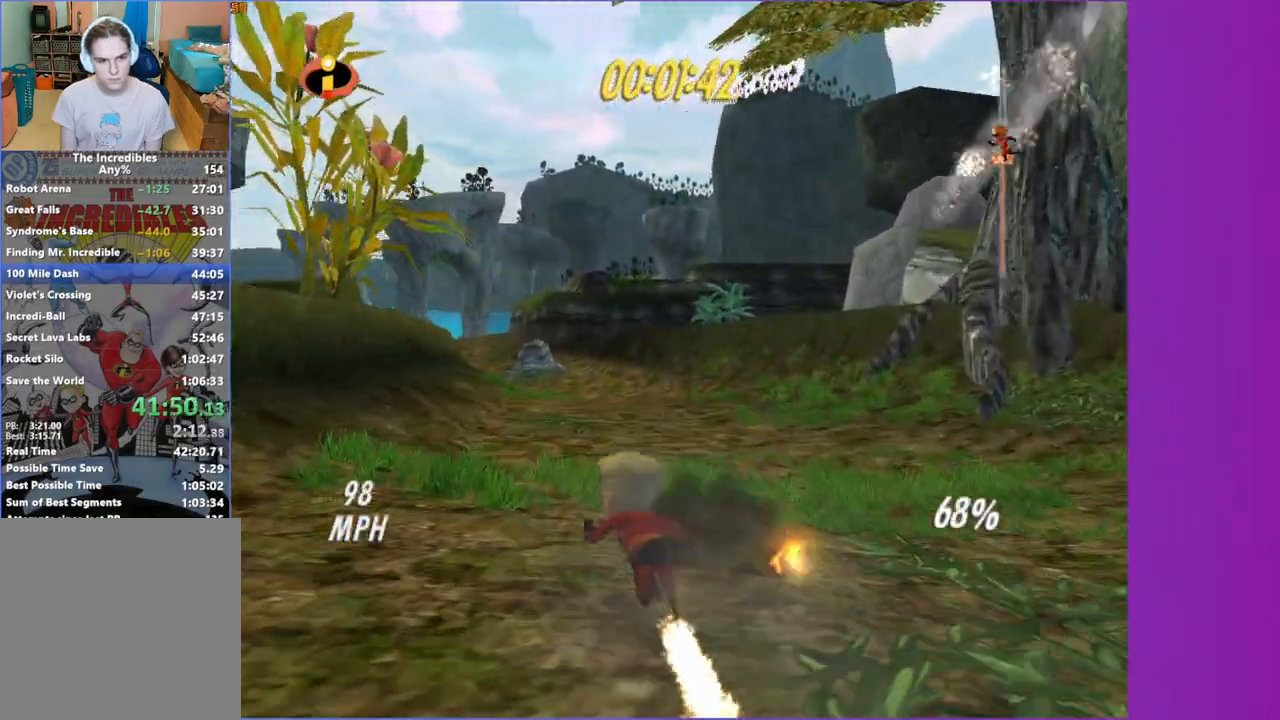
{"dt_ms": 500, "buttons": ["Y"], "left_stick": "up-left", "right_stick": "center", "button_events": []}
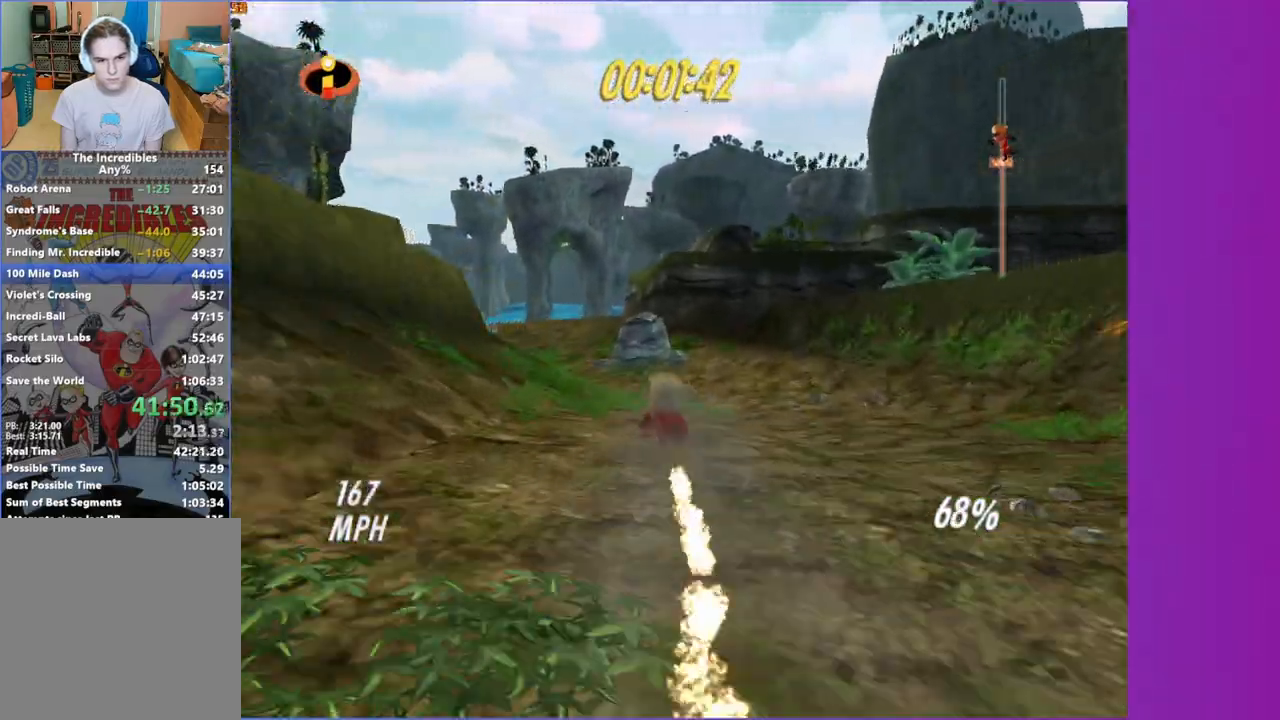
{"dt_ms": 500, "buttons": ["Y"], "left_stick": "up-left", "right_stick": "center", "button_events": []}